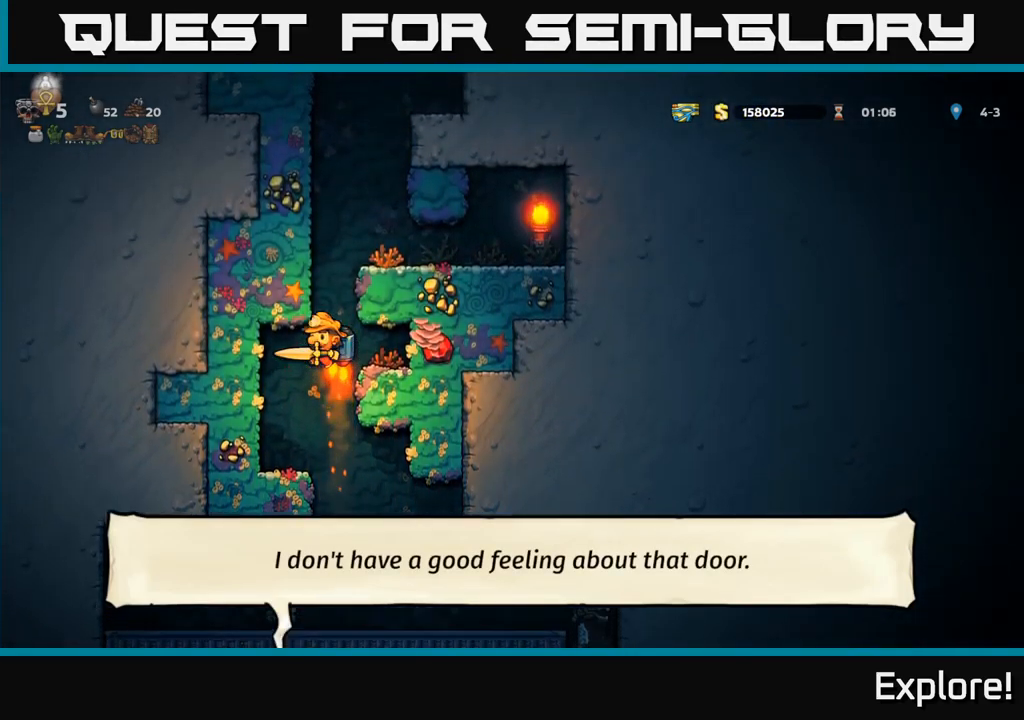
Gameplay with a controller (Xbox layout); each line is a JSON object with the inputs held at the frame after it. "events" lists button and stick changes between this image and that frame as [ms after this image, input, new state], when the widget could be followed in between. Not read: left_stick.
{"buttons": [], "right_stick": "center", "events": [[334, "DPAD_RIGHT", "down"], [350, "A", "up"], [417, "DPAD_RIGHT", "up"]]}
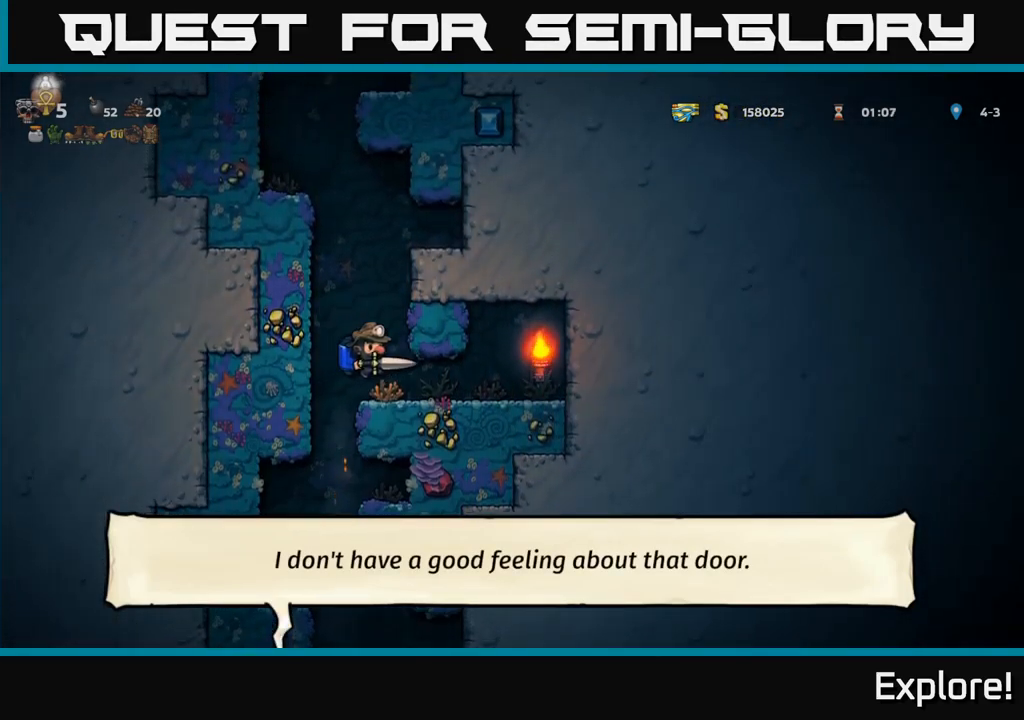
{"buttons": ["A"], "right_stick": "center", "events": [[300, "A", "down"], [384, "A", "up"], [467, "A", "down"]]}
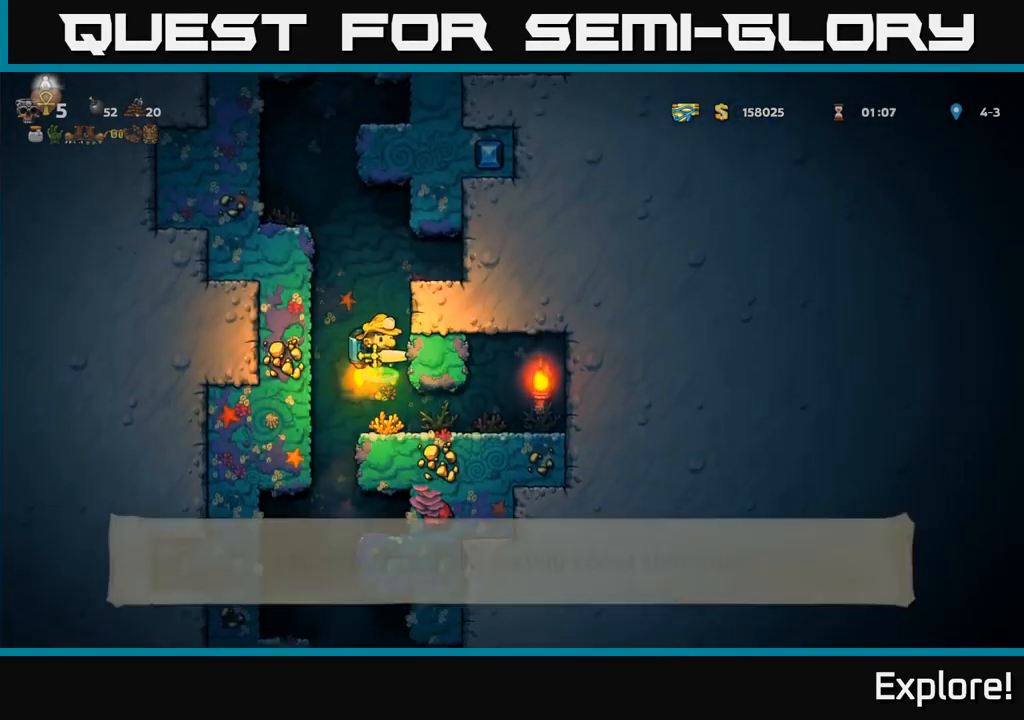
{"buttons": ["A", "DPAD_LEFT"], "right_stick": "center", "events": [[67, "A", "up"], [134, "A", "down"], [450, "DPAD_LEFT", "down"]]}
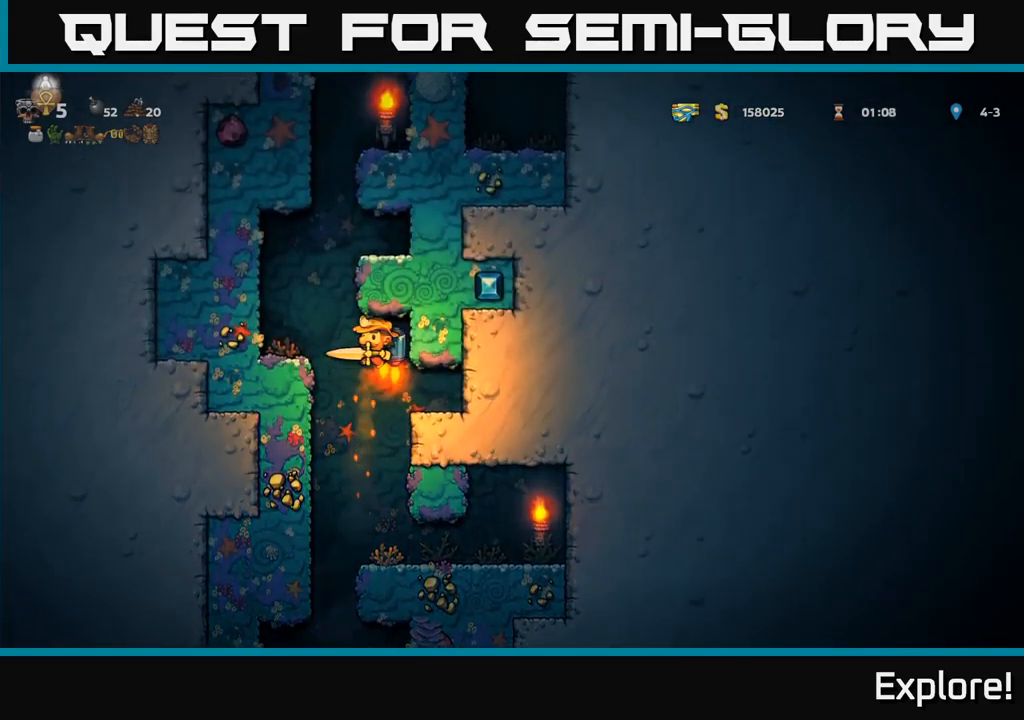
{"buttons": [], "right_stick": "center", "events": [[17, "A", "up"], [234, "DPAD_LEFT", "up"]]}
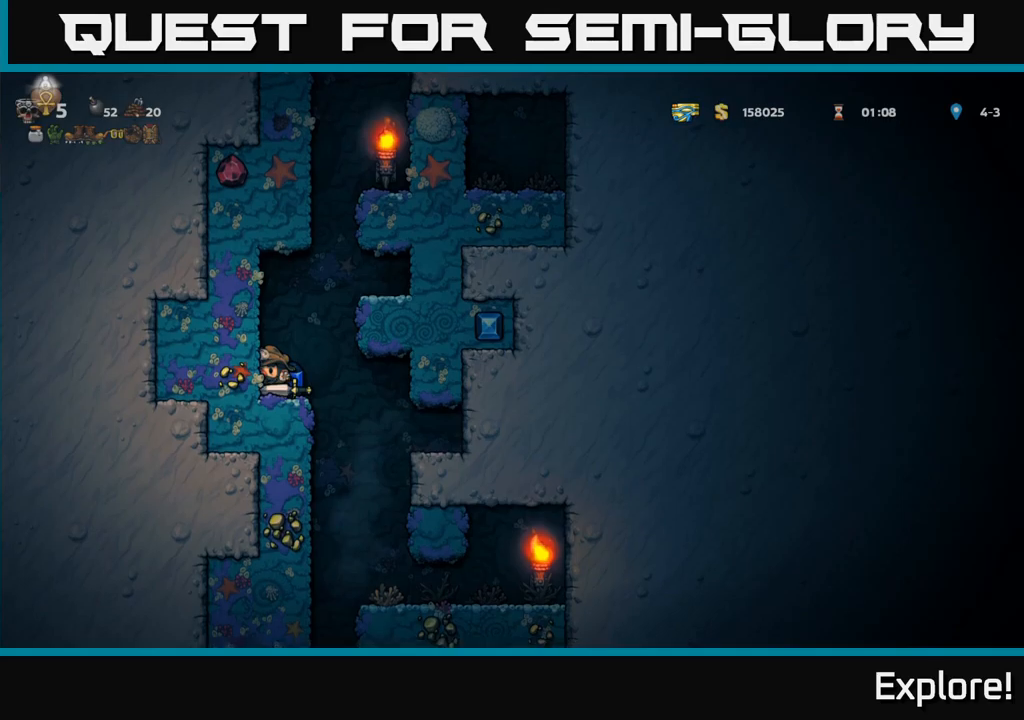
{"buttons": [], "right_stick": "center", "events": [[50, "A", "down"], [166, "DPAD_RIGHT", "down"], [216, "A", "up"], [433, "DPAD_RIGHT", "up"]]}
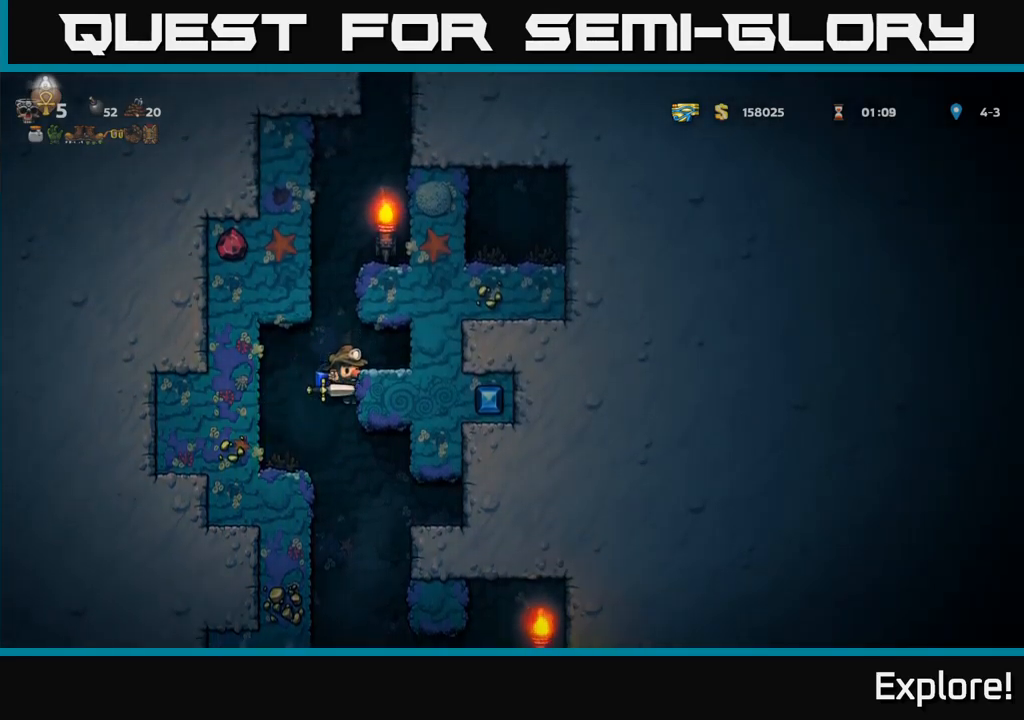
{"buttons": ["A"], "right_stick": "center", "events": [[33, "A", "down"], [166, "A", "up"], [233, "A", "down"], [366, "A", "up"], [416, "A", "down"]]}
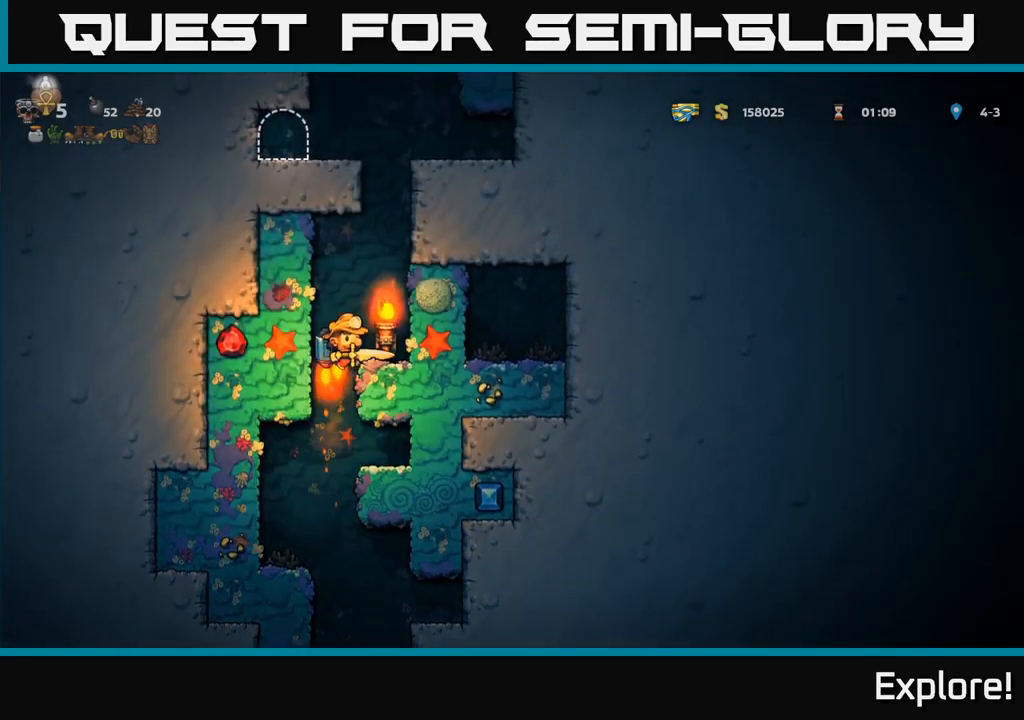
{"buttons": ["A"], "right_stick": "center", "events": [[66, "A", "up"], [116, "A", "down"], [133, "DPAD_RIGHT", "down"], [283, "DPAD_RIGHT", "up"]]}
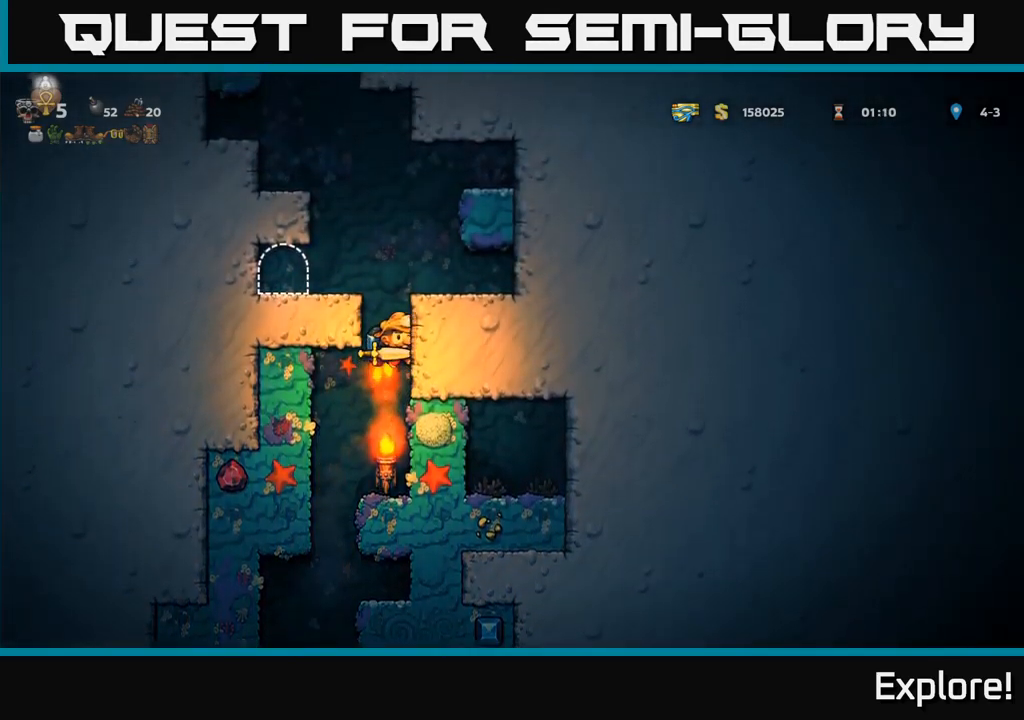
{"buttons": ["DPAD_LEFT"], "right_stick": "center", "events": [[200, "A", "up"], [250, "DPAD_LEFT", "down"]]}
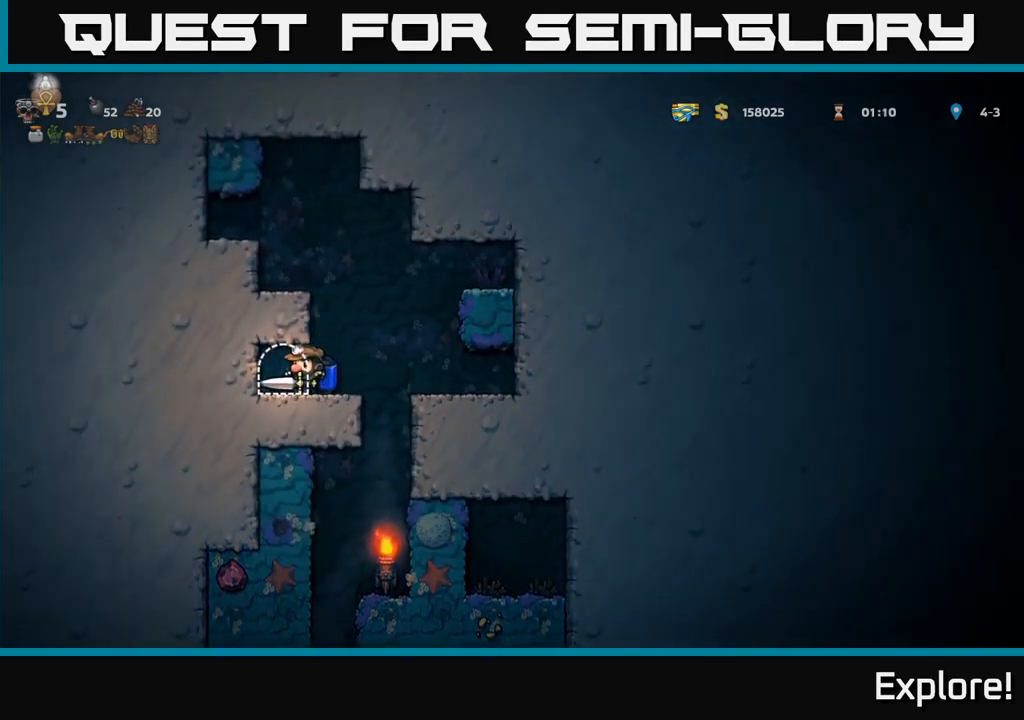
{"buttons": [], "right_stick": "center", "events": [[33, "DPAD_LEFT", "up"], [100, "L2", "down"], [200, "L2", "up"]]}
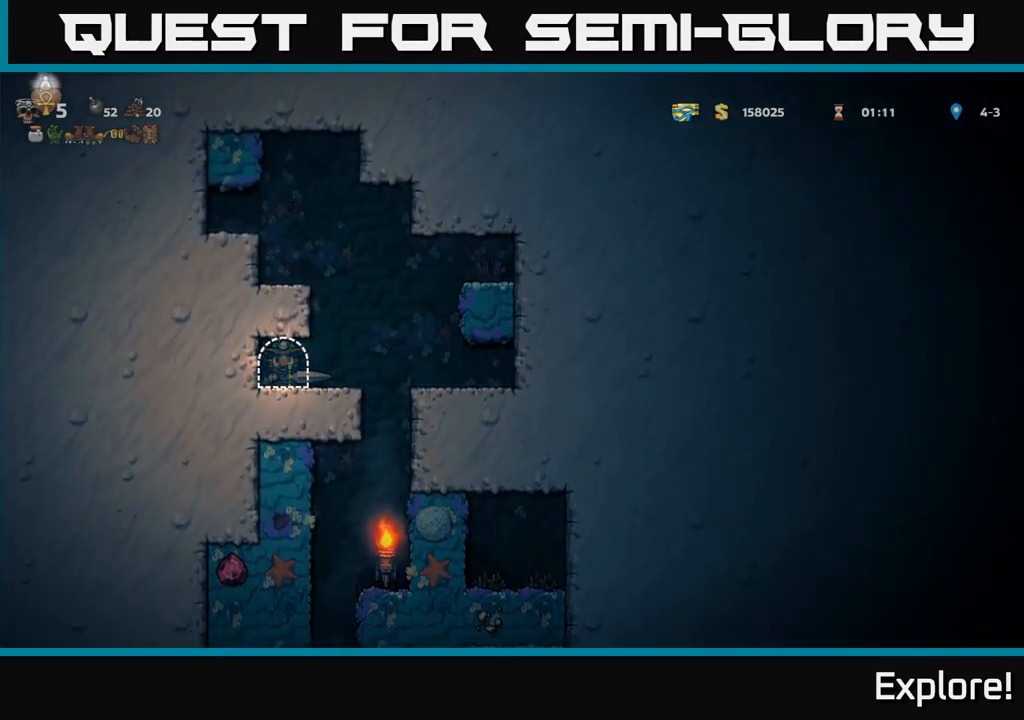
{"buttons": [], "right_stick": "center", "events": []}
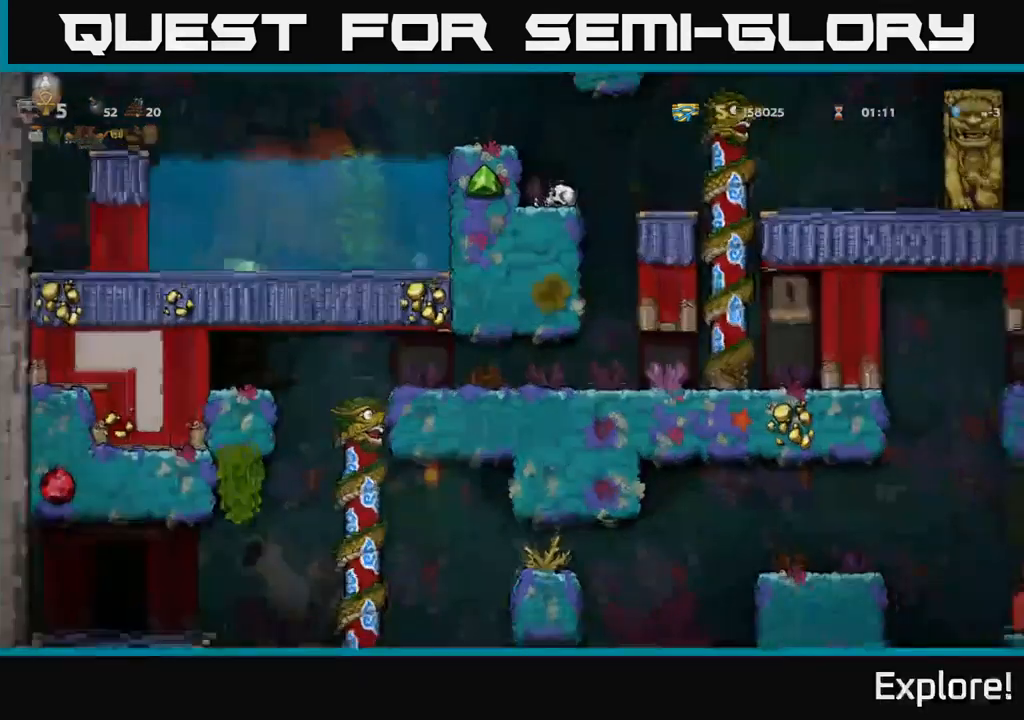
{"buttons": [], "right_stick": "center", "events": []}
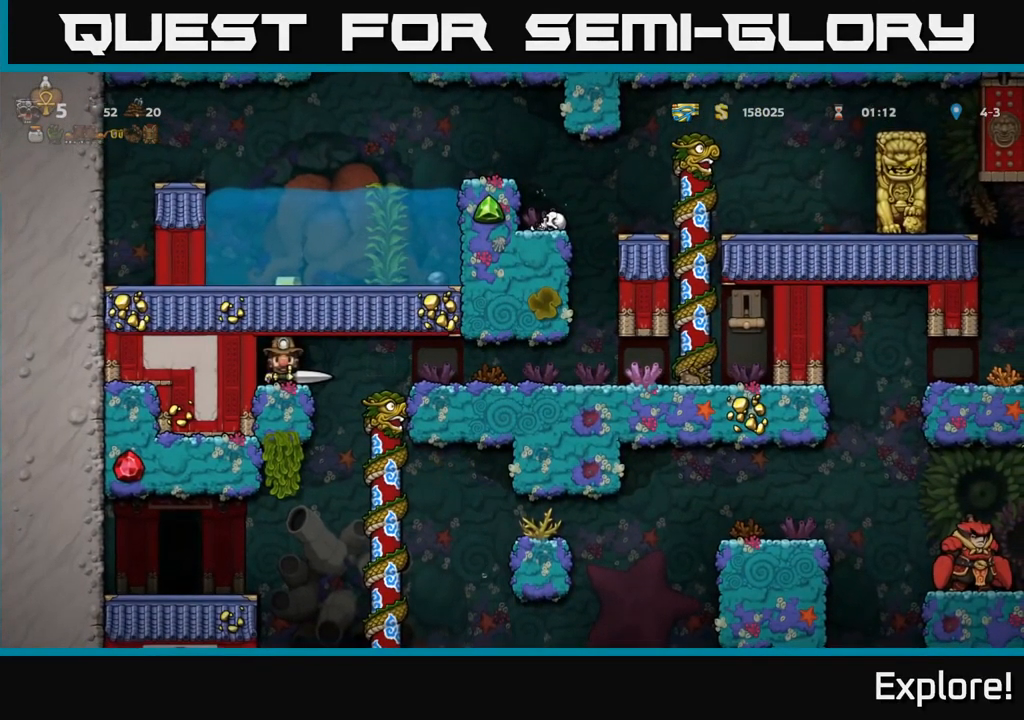
{"buttons": ["DPAD_RIGHT"], "right_stick": "center", "events": [[50, "DPAD_RIGHT", "down"], [166, "A", "down"], [266, "A", "up"], [316, "A", "down"], [433, "A", "up"]]}
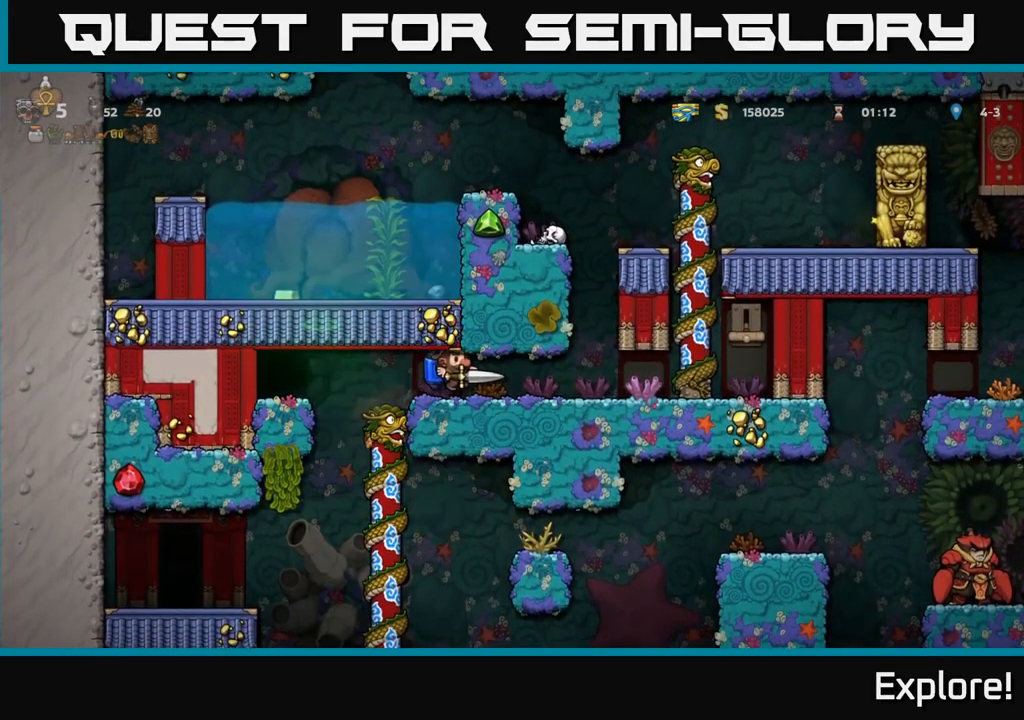
{"buttons": [], "right_stick": "center", "events": [[133, "DPAD_RIGHT", "up"], [283, "DPAD_DOWN", "down"], [333, "X", "down"], [450, "X", "up"], [466, "DPAD_DOWN", "up"]]}
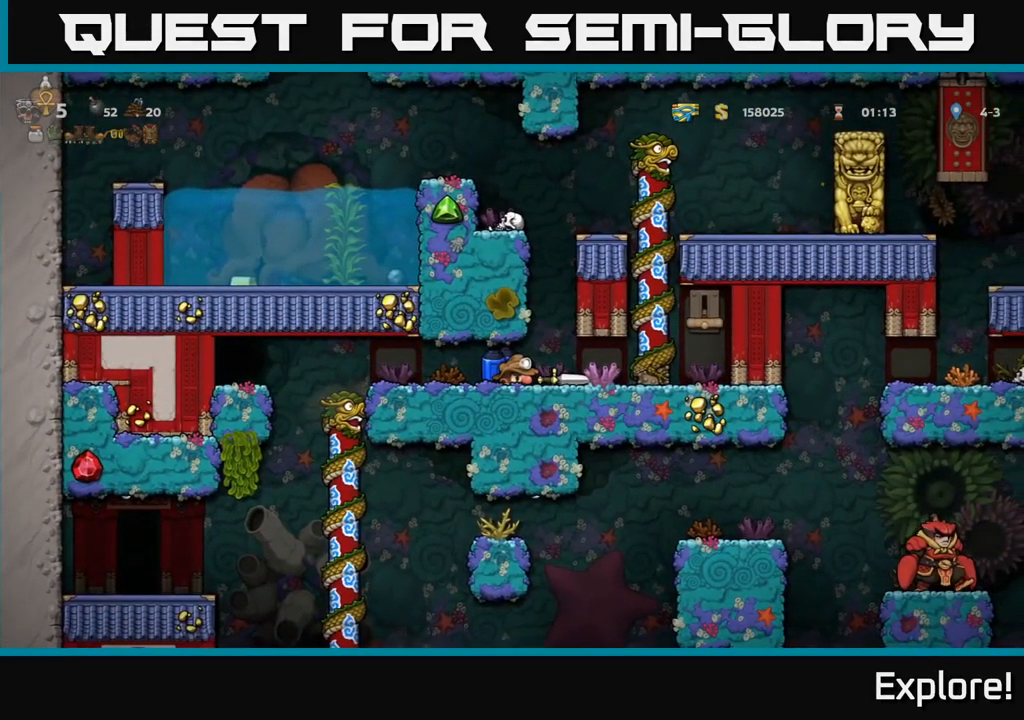
{"buttons": ["DPAD_DOWN"], "right_stick": "center", "events": [[133, "DPAD_RIGHT", "down"], [183, "DPAD_DOWN", "down"], [200, "DPAD_RIGHT", "up"]]}
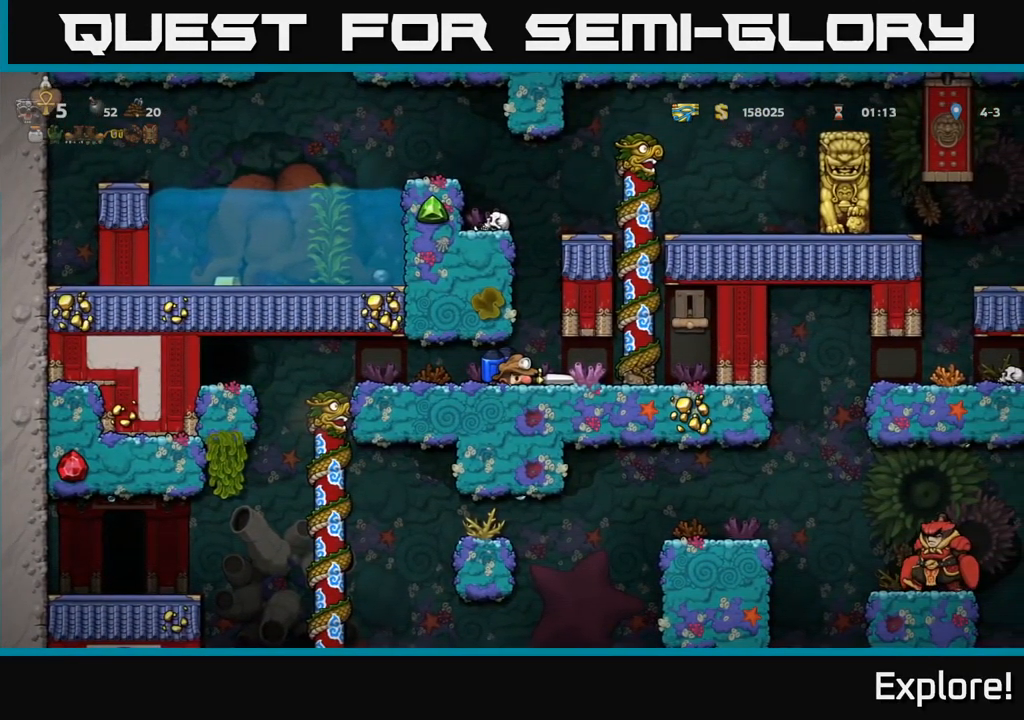
{"buttons": [], "right_stick": "center", "events": [[67, "L2", "down"], [117, "R2", "down"], [167, "R2", "up"], [200, "L2", "up"], [317, "DPAD_DOWN", "up"]]}
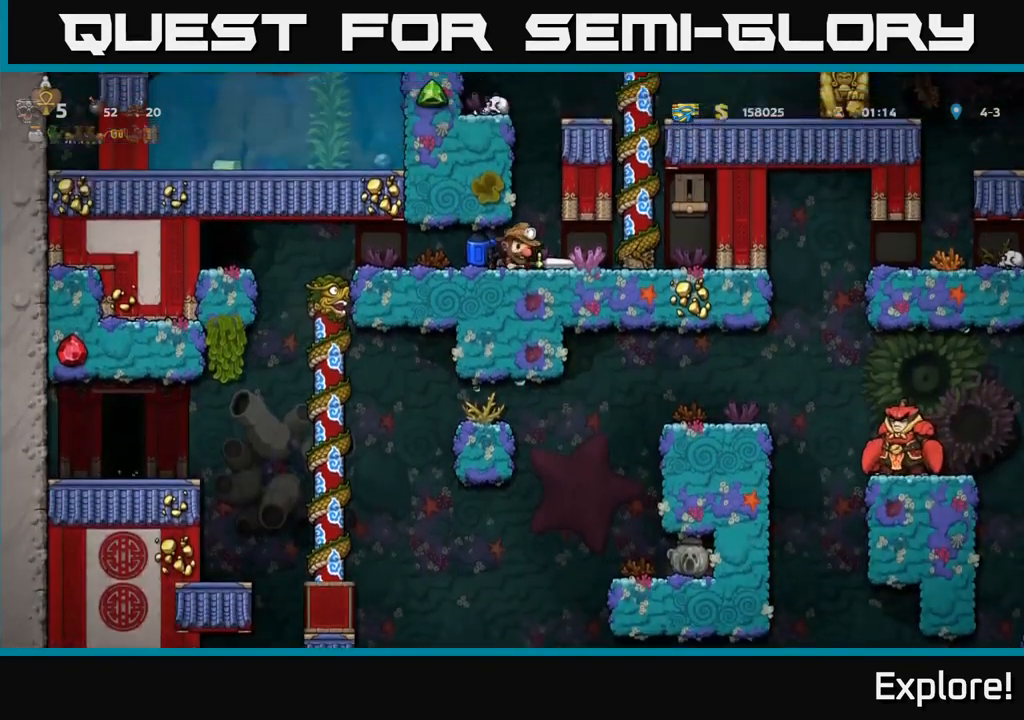
{"buttons": ["DPAD_LEFT"], "right_stick": "center", "events": [[183, "DPAD_LEFT", "down"]]}
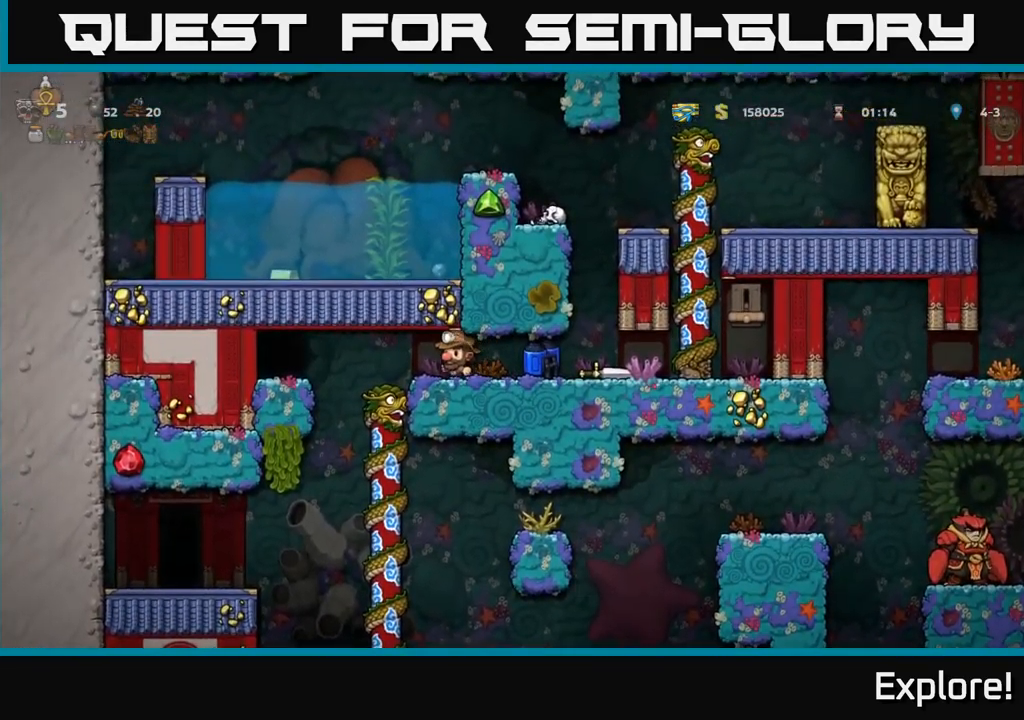
{"buttons": [], "right_stick": "center", "events": [[67, "A", "down"], [200, "A", "up"], [300, "A", "down"], [350, "A", "up"], [433, "DPAD_LEFT", "up"]]}
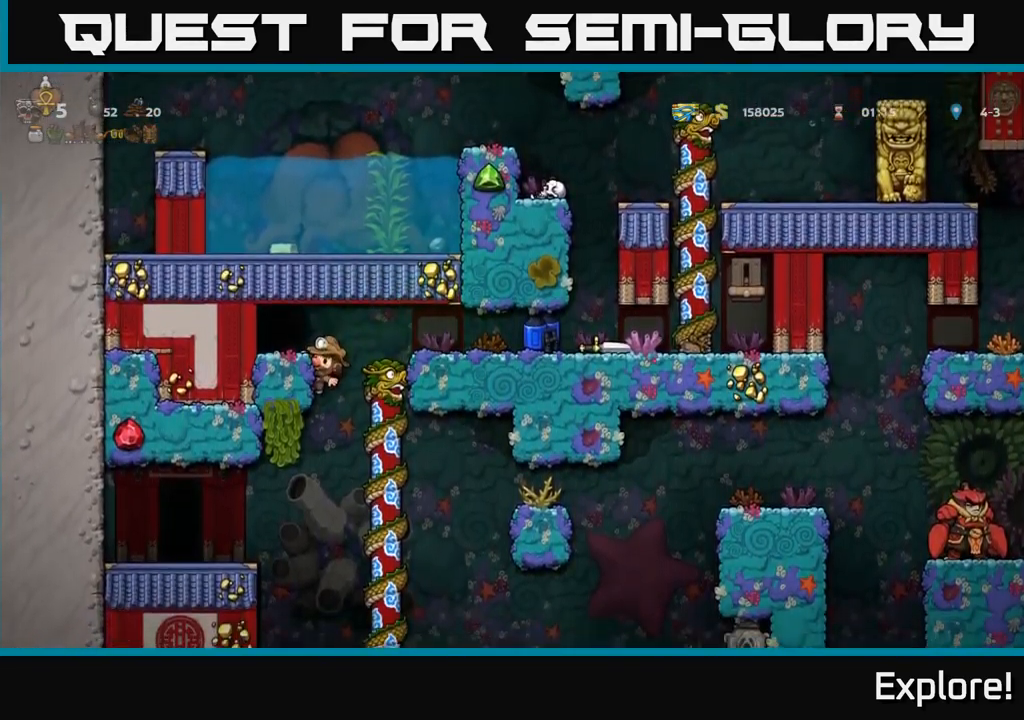
{"buttons": [], "right_stick": "center", "events": [[150, "A", "down"], [267, "DPAD_LEFT", "down"], [317, "A", "up"], [383, "DPAD_LEFT", "up"]]}
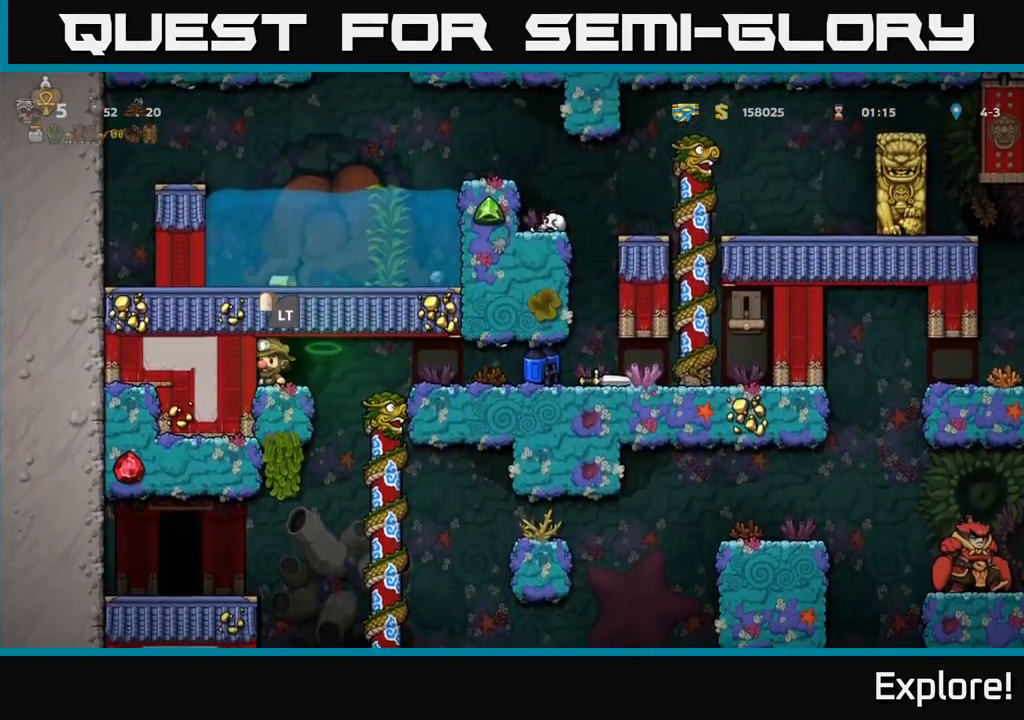
{"buttons": [], "right_stick": "center", "events": [[83, "L2", "down"], [200, "L2", "up"]]}
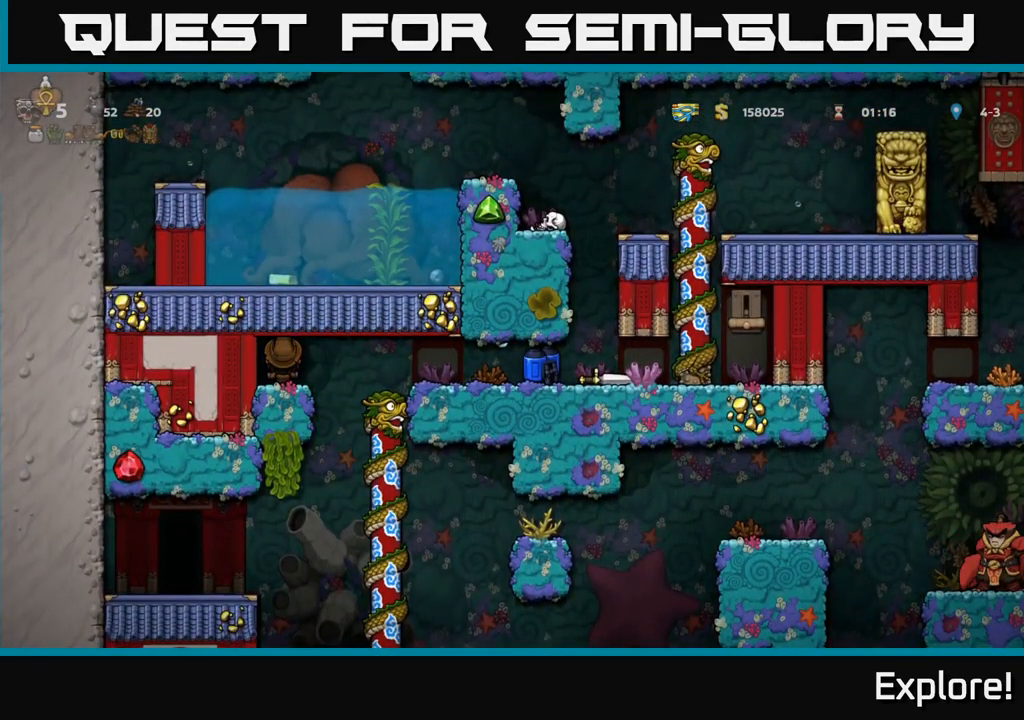
{"buttons": [], "right_stick": "center", "events": []}
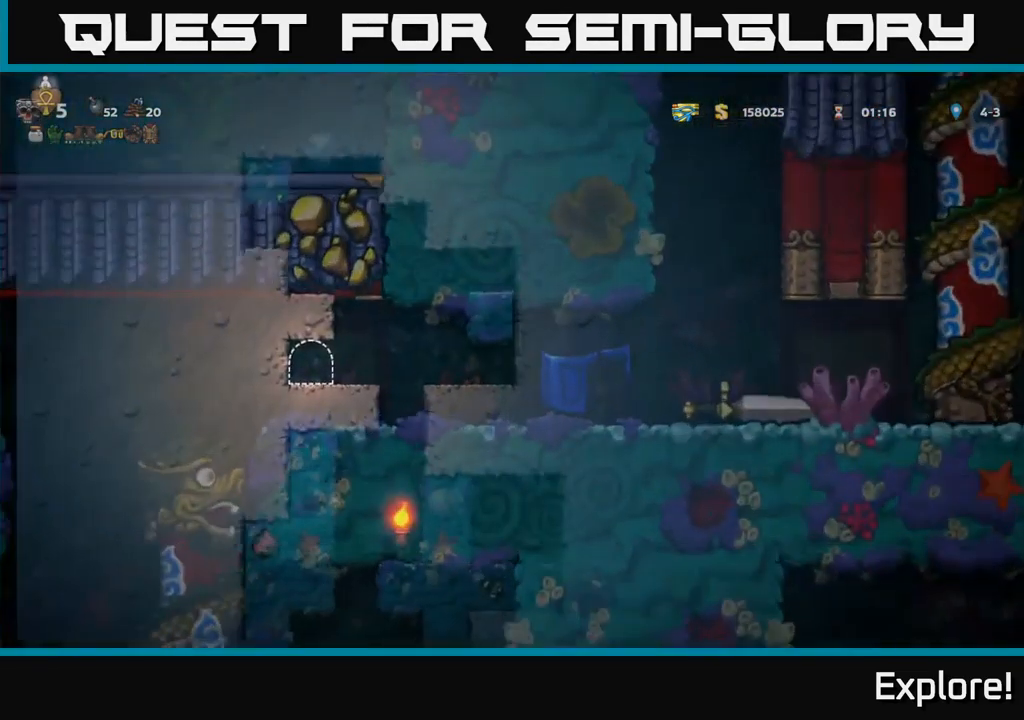
{"buttons": [], "right_stick": "center", "events": []}
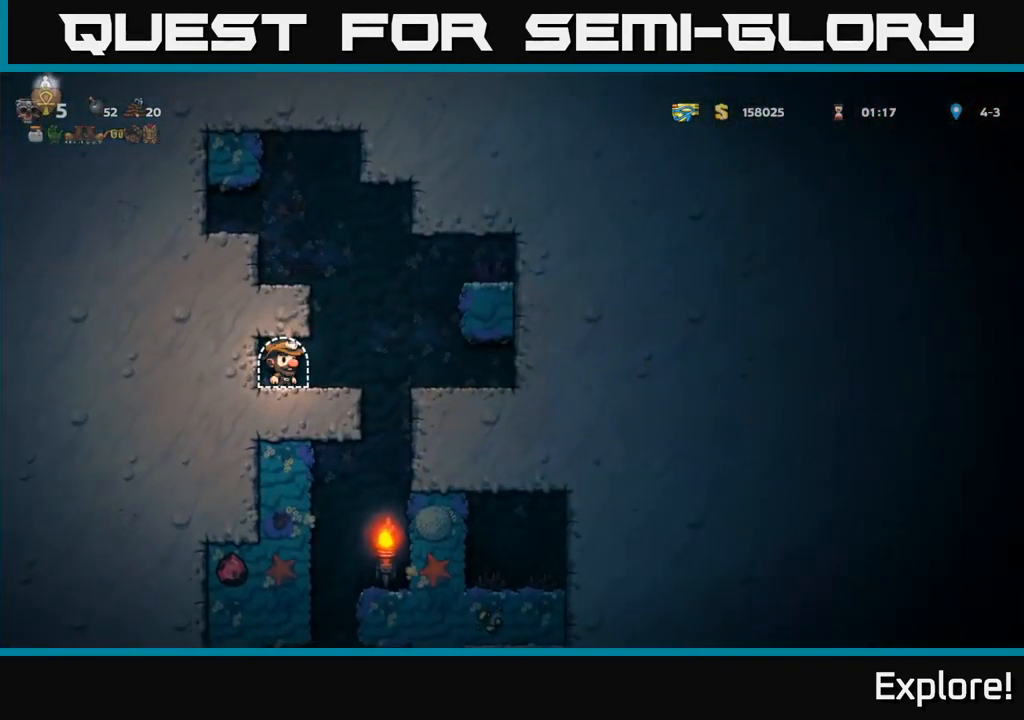
{"buttons": ["DPAD_LEFT"], "right_stick": "center", "events": [[100, "DPAD_RIGHT", "down"], [417, "DPAD_RIGHT", "up"], [450, "DPAD_LEFT", "down"]]}
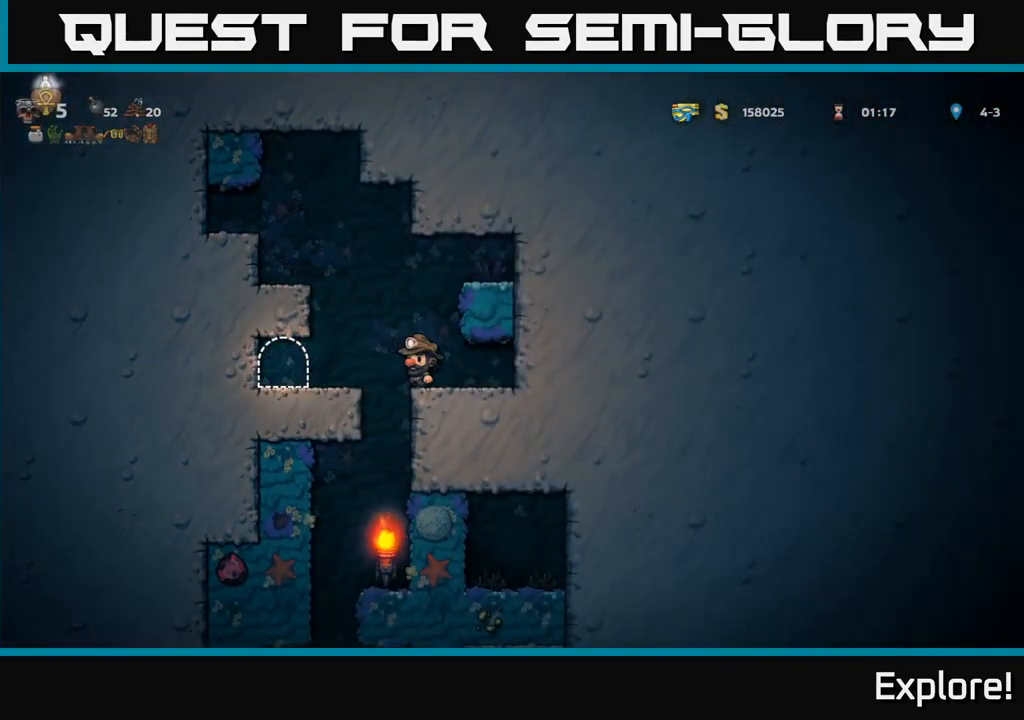
{"buttons": ["A", "DPAD_DOWN"], "right_stick": "center", "events": [[83, "DPAD_LEFT", "up"], [333, "DPAD_DOWN", "down"], [417, "A", "down"]]}
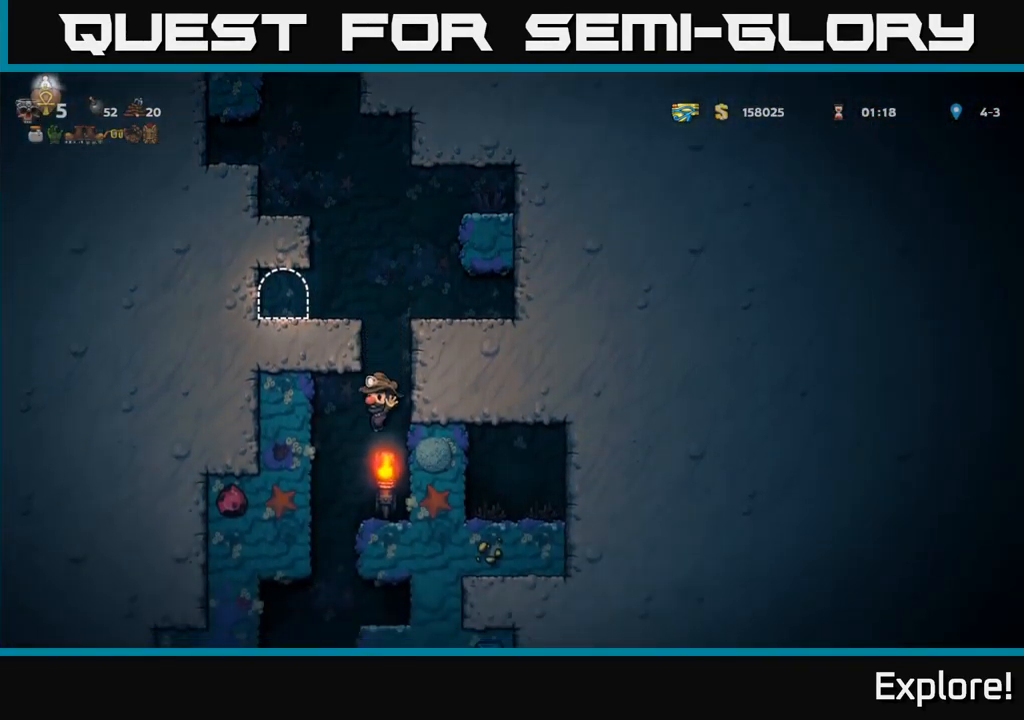
{"buttons": [], "right_stick": "center", "events": [[17, "A", "up"], [17, "DPAD_DOWN", "up"], [333, "DPAD_LEFT", "down"], [483, "DPAD_LEFT", "up"]]}
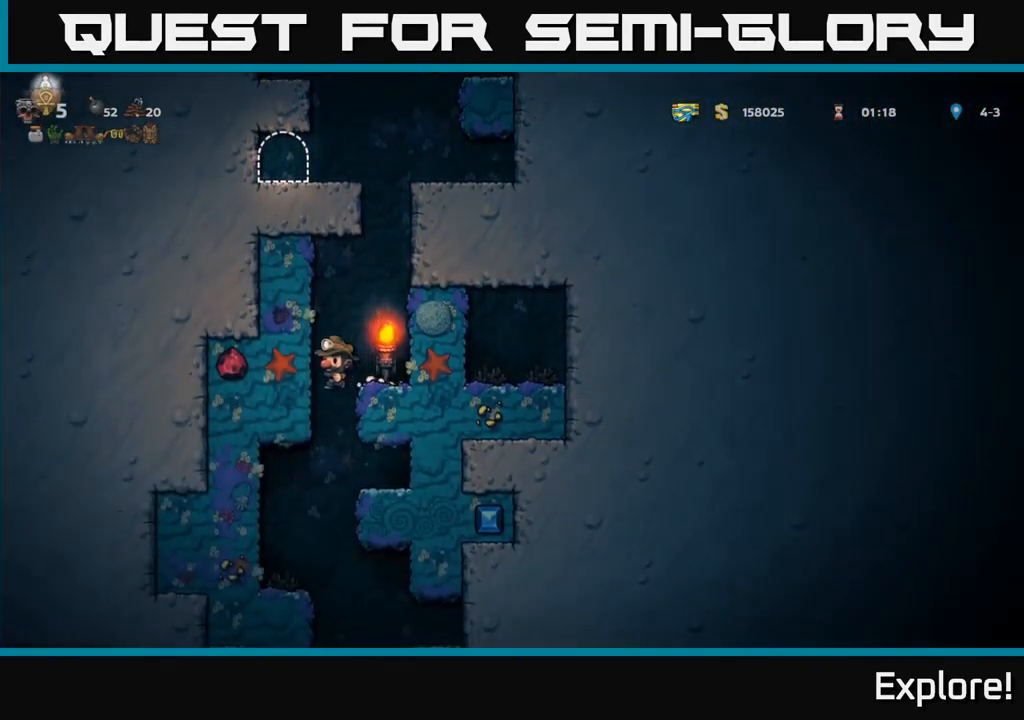
{"buttons": ["A", "DPAD_LEFT"], "right_stick": "center", "events": [[366, "DPAD_LEFT", "down"], [449, "A", "down"]]}
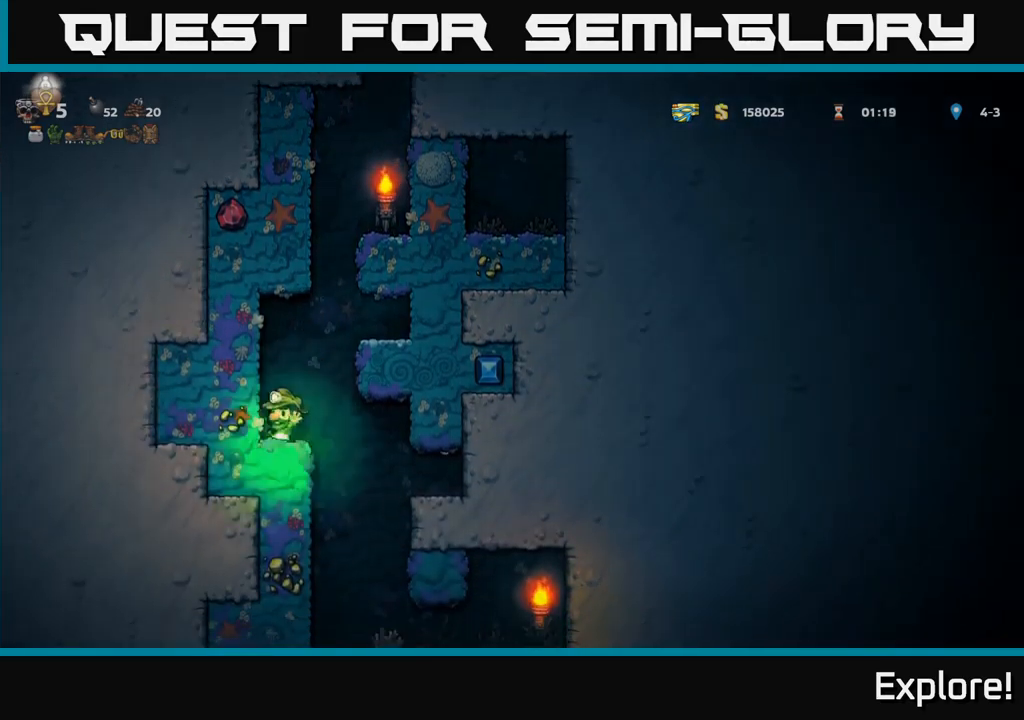
{"buttons": ["DPAD_RIGHT"], "right_stick": "center", "events": [[17, "DPAD_LEFT", "up"], [34, "A", "up"], [384, "DPAD_RIGHT", "down"]]}
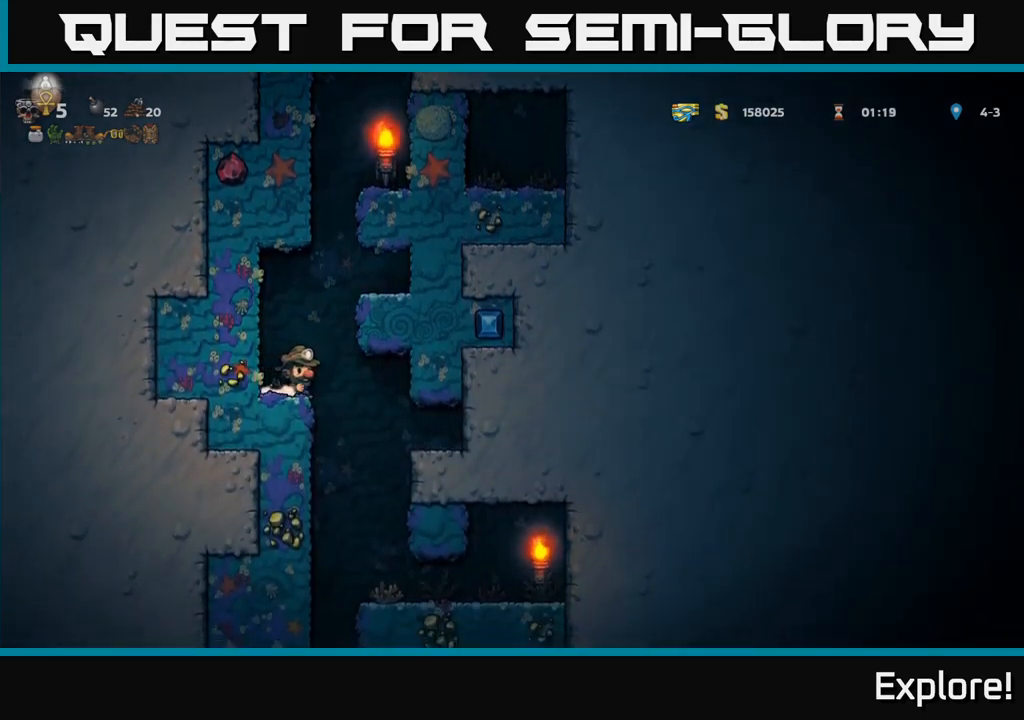
{"buttons": [], "right_stick": "center", "events": [[100, "DPAD_RIGHT", "up"]]}
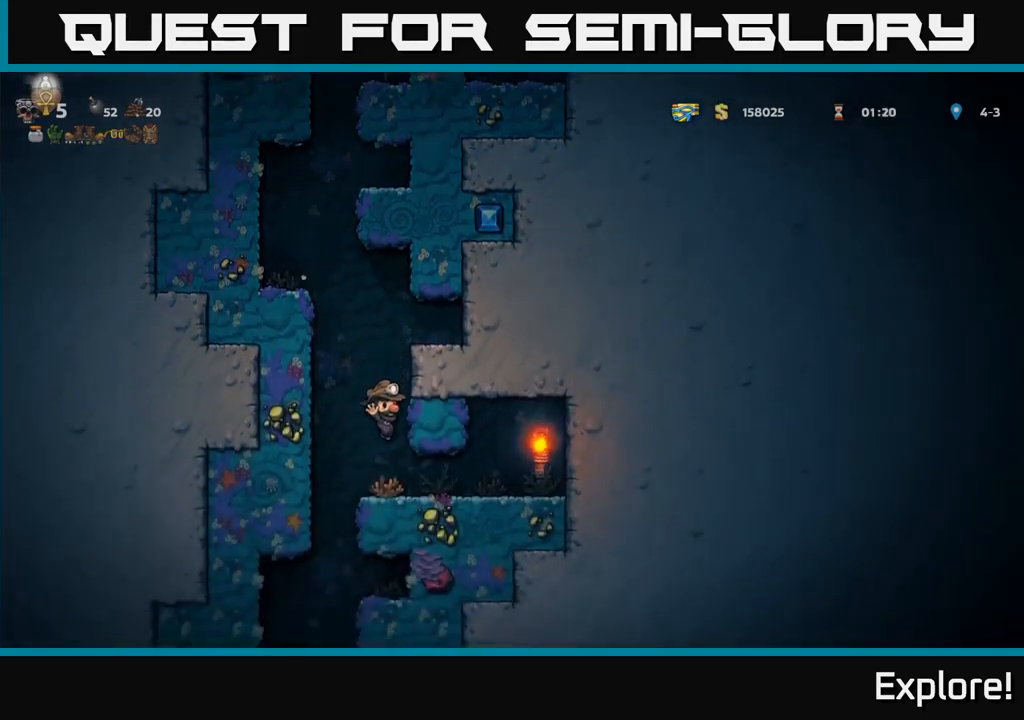
{"buttons": ["DPAD_RIGHT"], "right_stick": "center", "events": [[100, "DPAD_LEFT", "down"], [250, "DPAD_LEFT", "up"], [350, "DPAD_RIGHT", "down"]]}
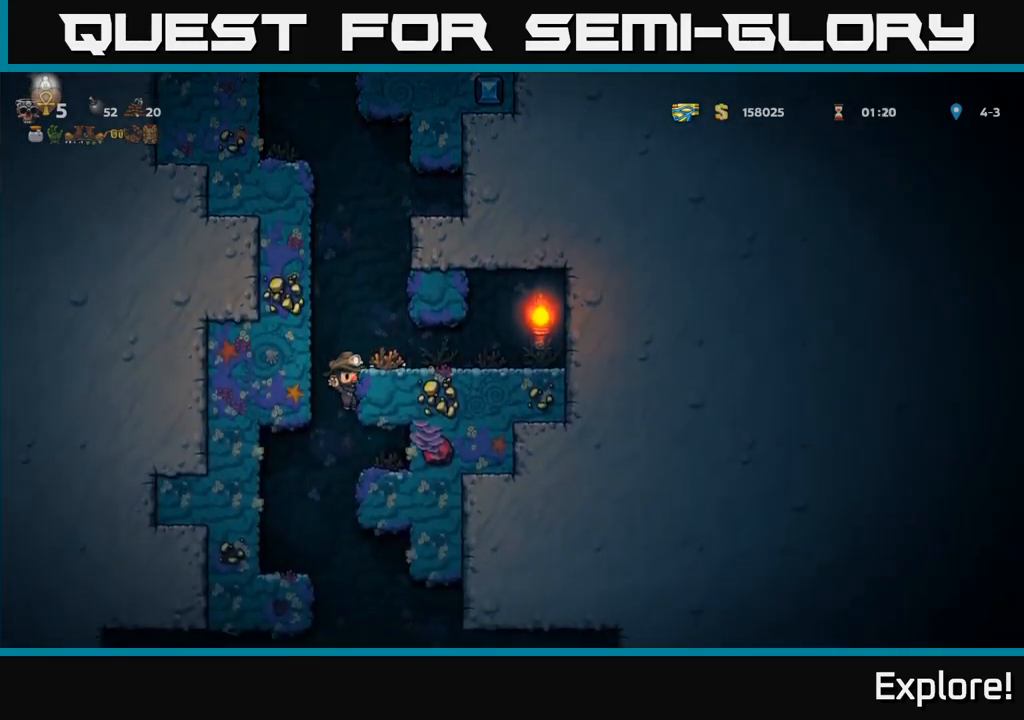
{"buttons": ["A", "DPAD_DOWN"], "right_stick": "center", "events": [[17, "DPAD_DOWN", "down"], [34, "DPAD_RIGHT", "up"], [84, "A", "down"], [184, "A", "up"], [184, "DPAD_DOWN", "up"], [450, "DPAD_DOWN", "down"], [500, "A", "down"]]}
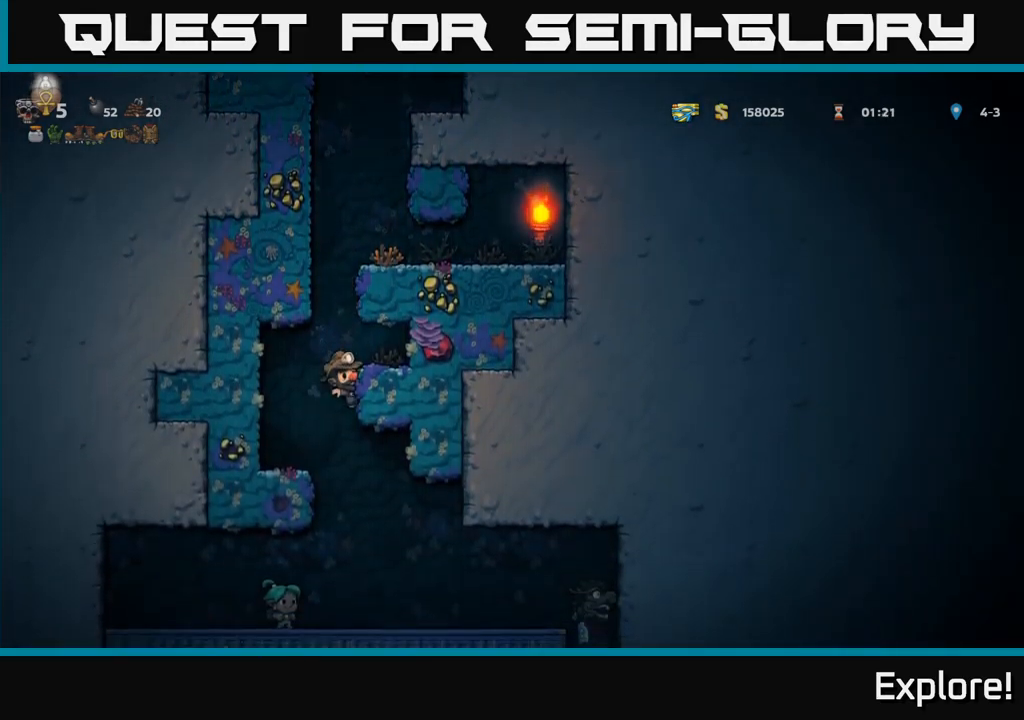
{"buttons": ["DPAD_RIGHT"], "right_stick": "center", "events": [[84, "A", "up"], [100, "DPAD_DOWN", "up"], [367, "DPAD_RIGHT", "down"]]}